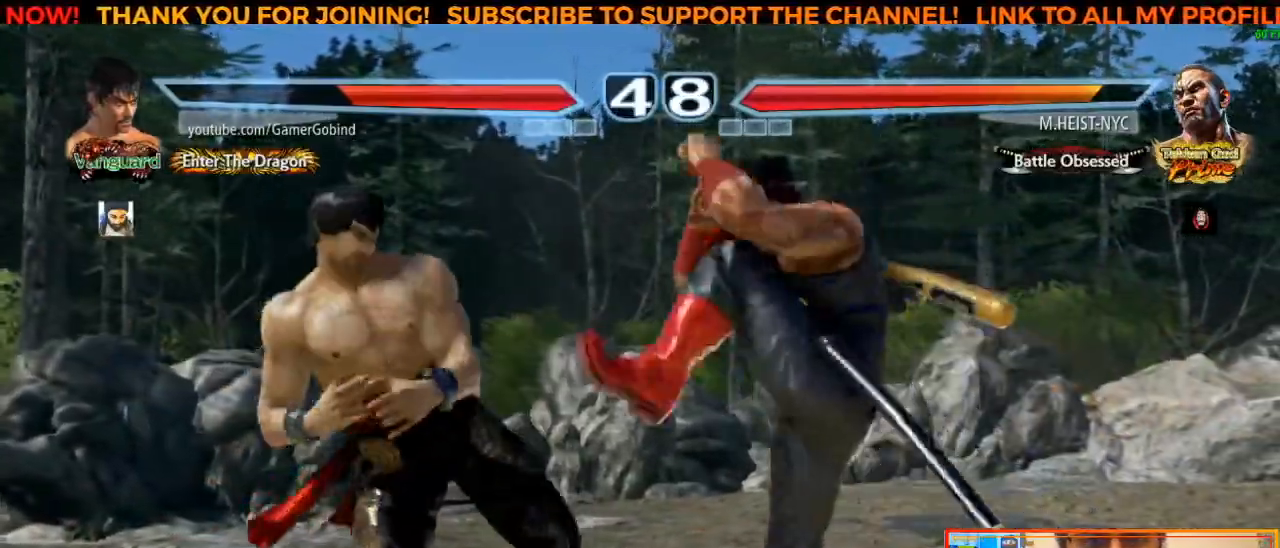
Gameplay with a controller (arcade stick); each line is a JSON object with the inputs held at the frame after it. "events" lists button and stick changes between this image and that frame as [ms after this image, input, new state], when the widget could be followed in between. Not read: L3 R3.
{"buttons": [], "left_stick": "left", "events": [[17, "left_stick", "center"], [67, "left_stick", "left"]]}
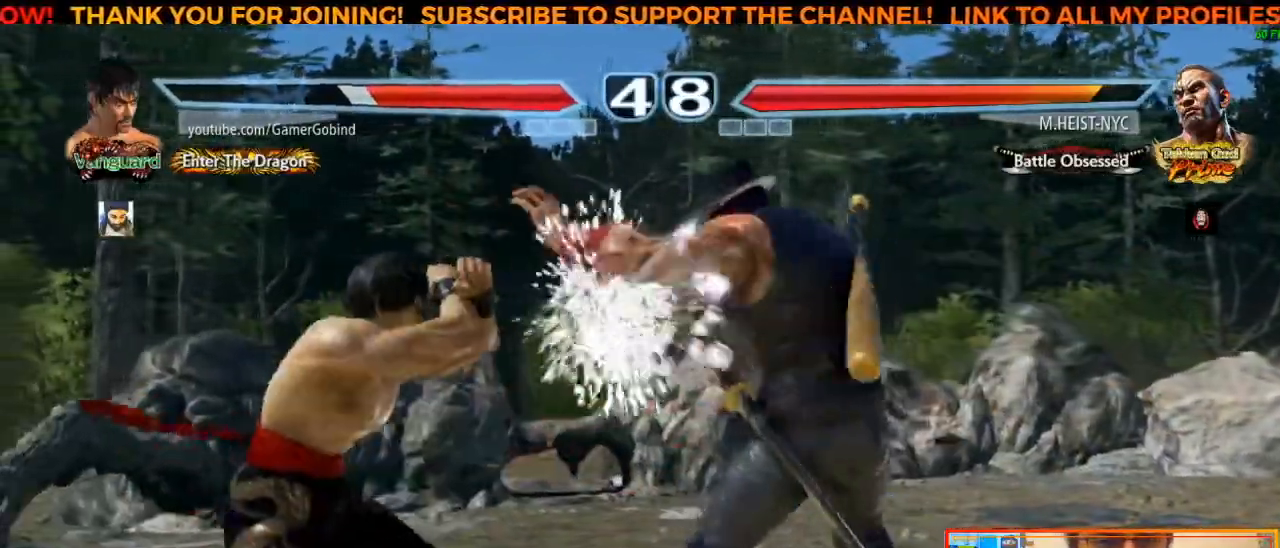
{"buttons": [], "left_stick": "center", "events": [[383, "left_stick", "center"]]}
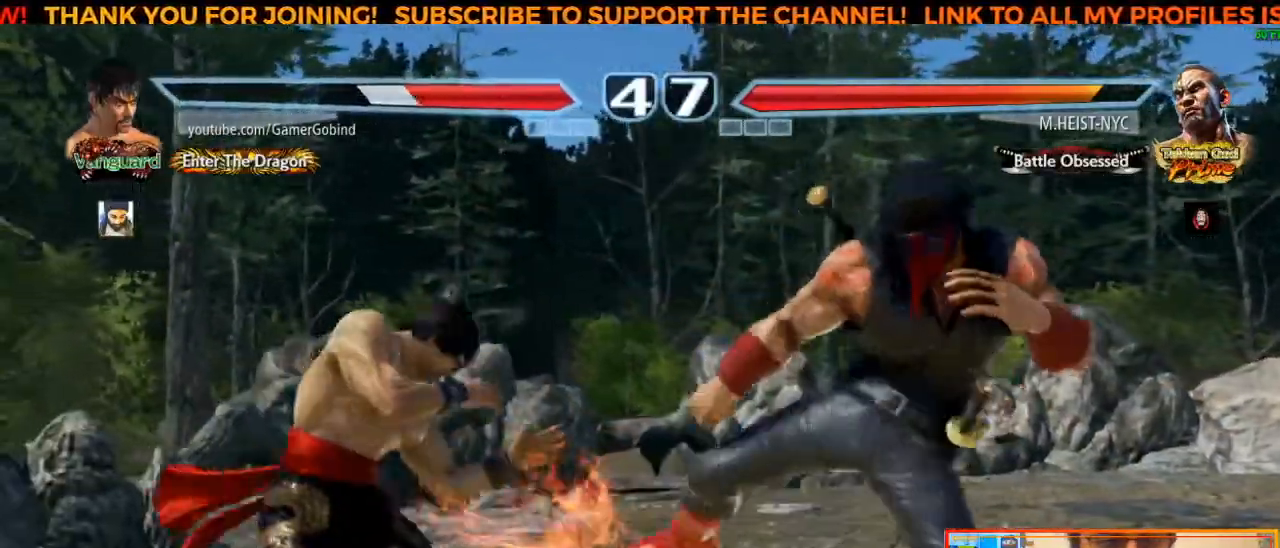
{"buttons": ["CROSS"], "left_stick": "center", "events": [[17, "SQUARE", "down"], [67, "SQUARE", "up"], [150, "SQUARE", "down"], [233, "SQUARE", "up"], [300, "TRIANGLE", "down"], [383, "TRIANGLE", "up"], [450, "CROSS", "down"]]}
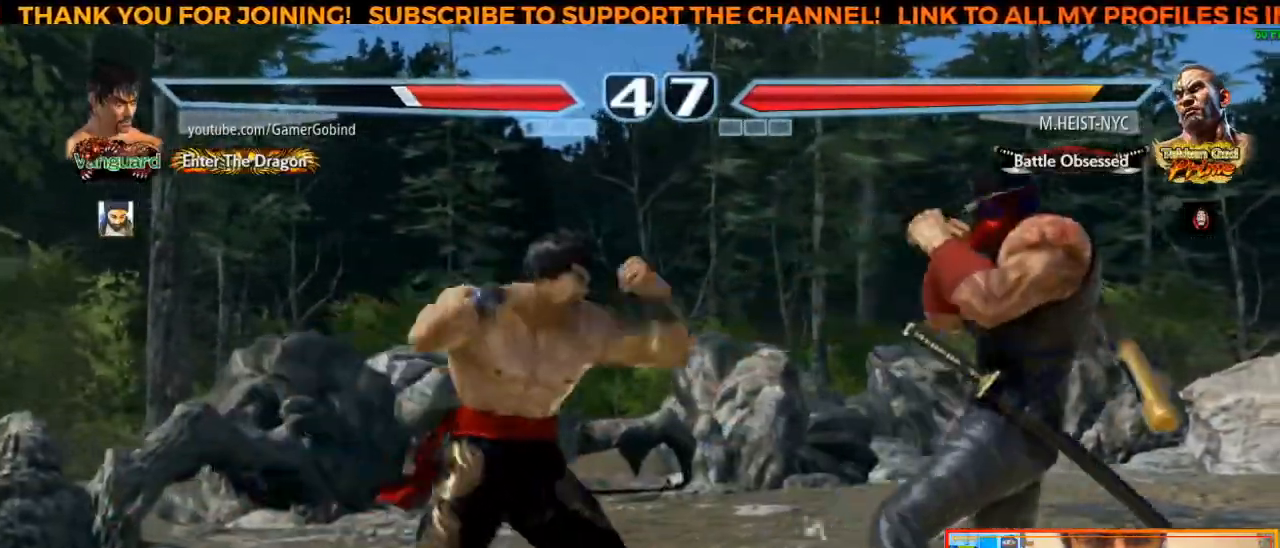
{"buttons": [], "left_stick": "center", "events": [[17, "CROSS", "up"], [167, "CROSS", "down"], [200, "CROSS", "up"], [267, "CROSS", "down"], [317, "CROSS", "up"]]}
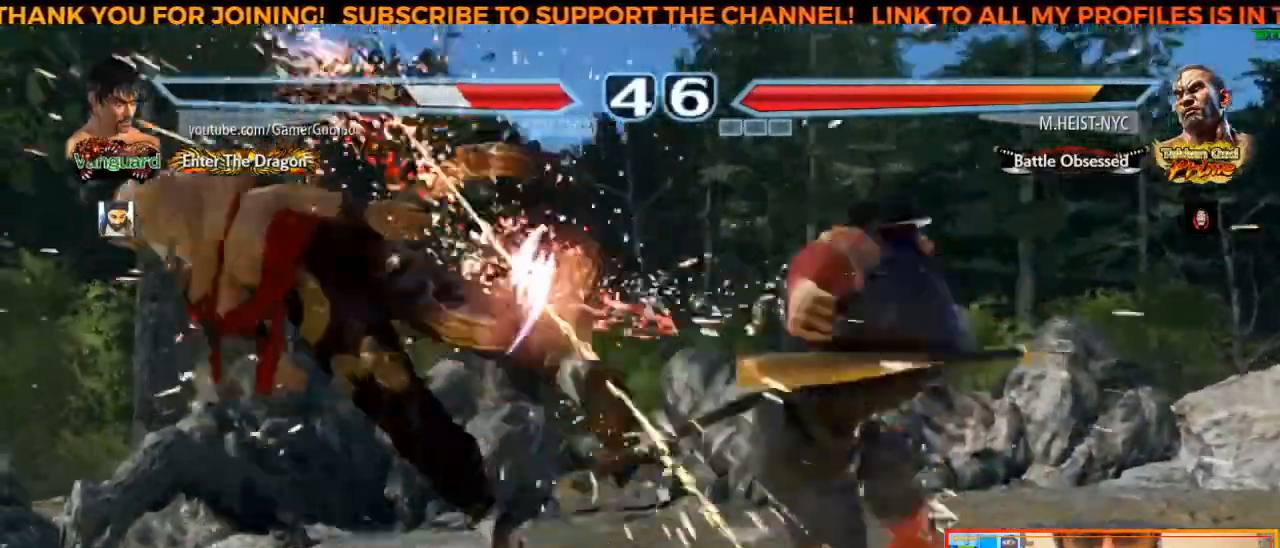
{"buttons": ["SQUARE"], "left_stick": "left", "events": [[383, "left_stick", "left"], [433, "SQUARE", "down"]]}
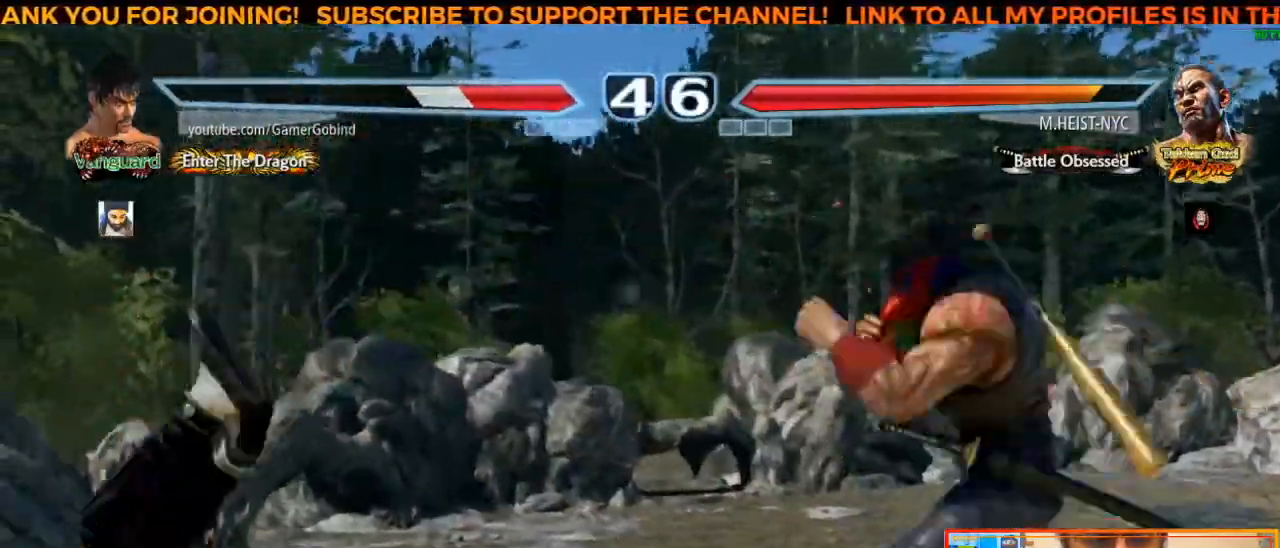
{"buttons": ["SQUARE"], "left_stick": "left", "events": [[50, "SQUARE", "up"], [117, "SQUARE", "down"], [200, "SQUARE", "up"], [267, "SQUARE", "down"], [367, "SQUARE", "up"], [433, "SQUARE", "down"]]}
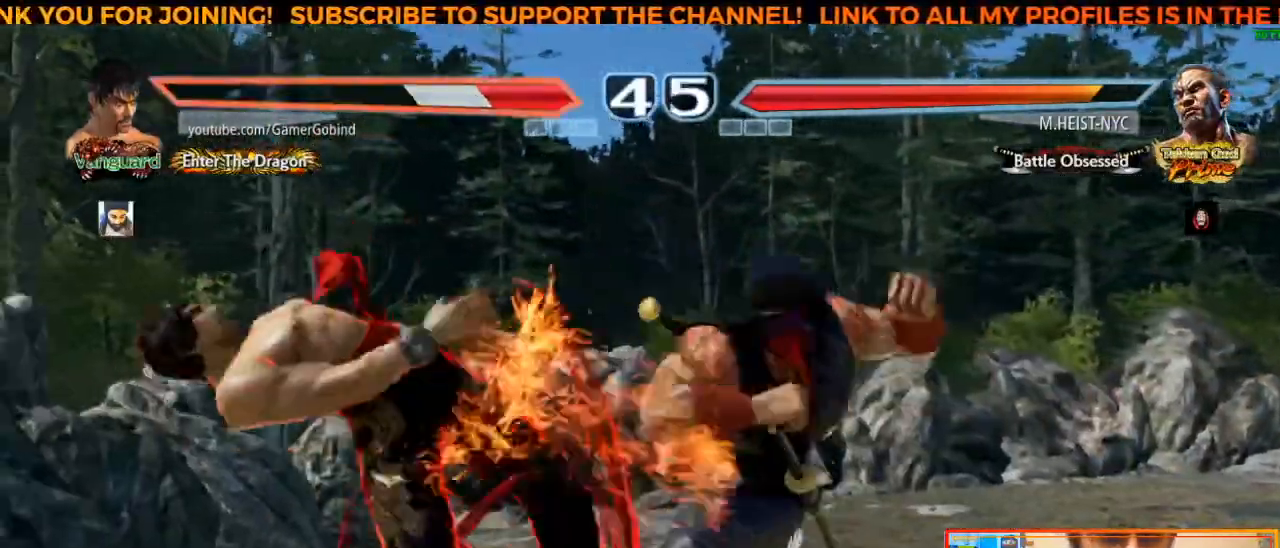
{"buttons": [], "left_stick": "center", "events": [[33, "SQUARE", "up"], [83, "SQUARE", "down"], [167, "SQUARE", "up"], [250, "SQUARE", "down"], [333, "SQUARE", "up"], [400, "SQUARE", "down"], [467, "left_stick", "center"], [483, "SQUARE", "up"]]}
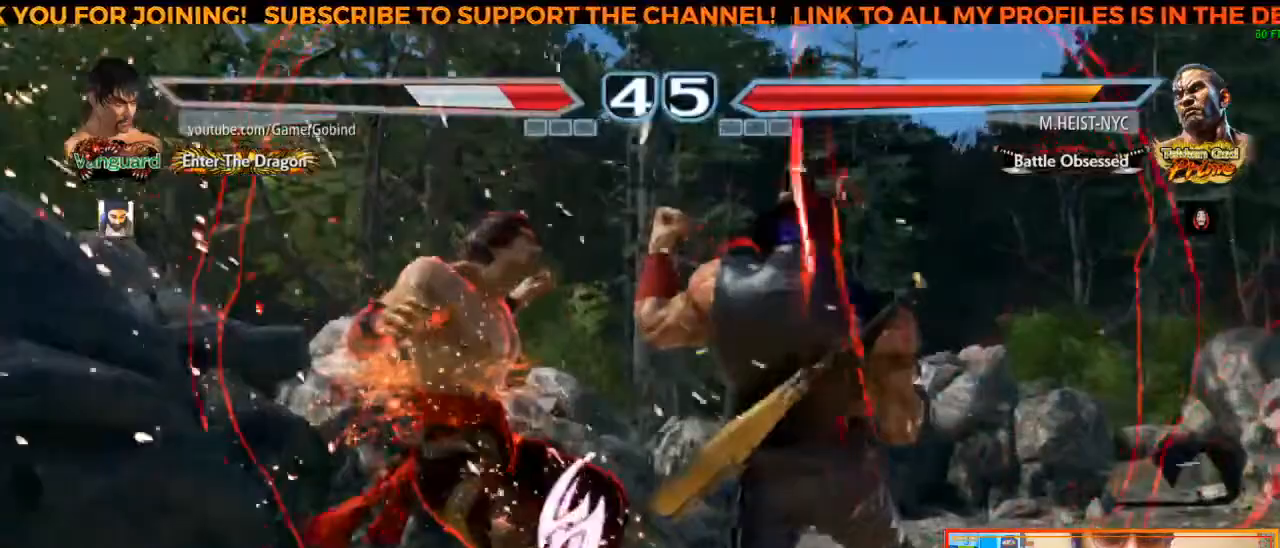
{"buttons": [], "left_stick": "center", "events": [[67, "SQUARE", "down"], [150, "SQUARE", "up"], [217, "SQUARE", "down"], [333, "SQUARE", "up"], [383, "SQUARE", "down"], [483, "SQUARE", "up"]]}
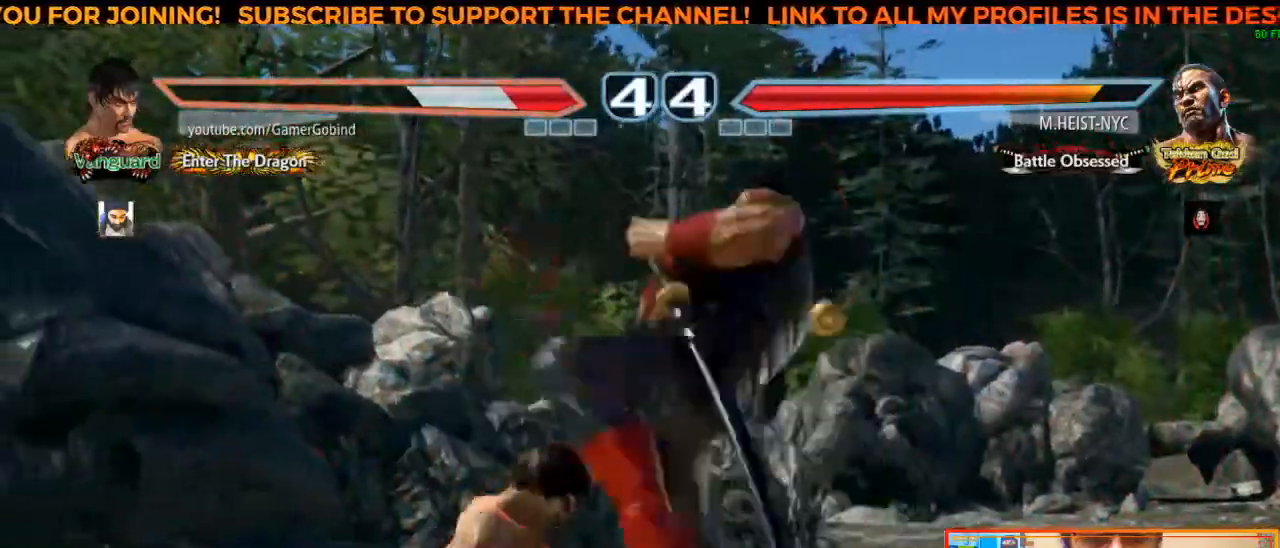
{"buttons": [], "left_stick": "center", "events": [[33, "SQUARE", "down"], [133, "SQUARE", "up"], [200, "SQUARE", "down"], [283, "SQUARE", "up"], [350, "SQUARE", "down"], [467, "SQUARE", "up"]]}
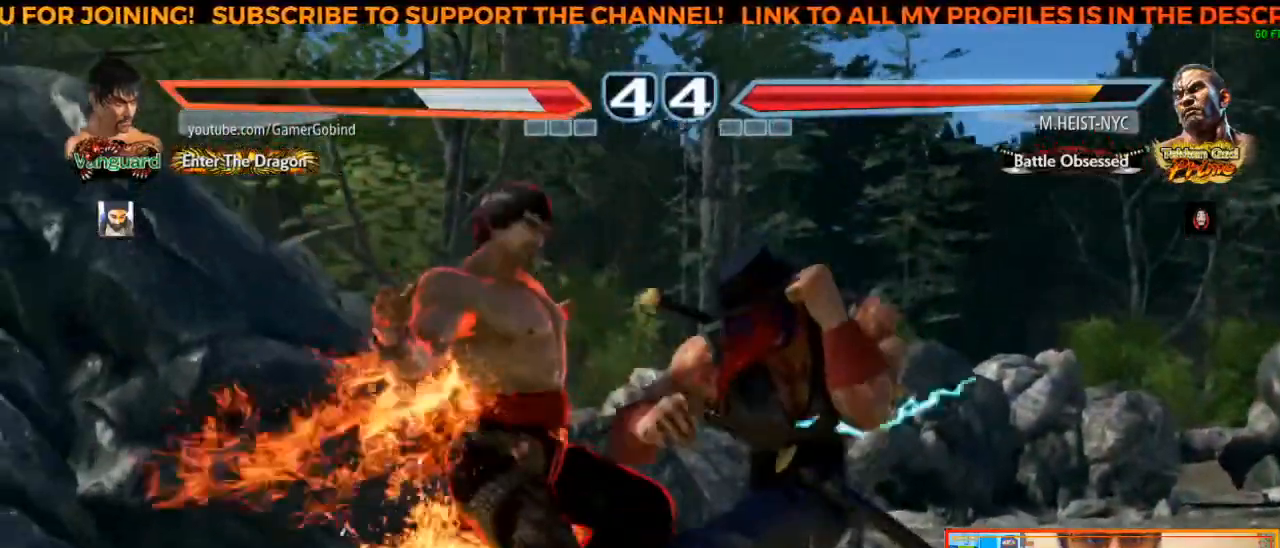
{"buttons": [], "left_stick": "center", "events": [[17, "SQUARE", "down"], [133, "SQUARE", "up"], [183, "SQUARE", "down"], [300, "SQUARE", "up"], [333, "SQUARE", "down"], [450, "SQUARE", "up"]]}
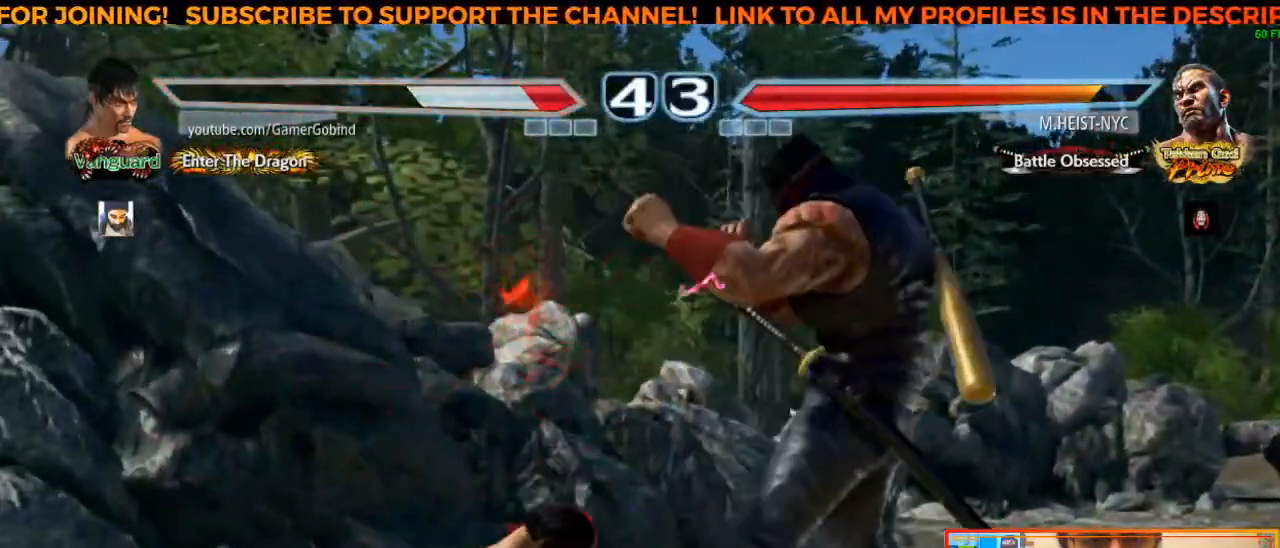
{"buttons": [], "left_stick": "center", "events": [[83, "CIRCLE", "down"], [183, "CIRCLE", "up"], [250, "CIRCLE", "down"], [333, "CIRCLE", "up"], [383, "CIRCLE", "down"], [467, "CIRCLE", "up"]]}
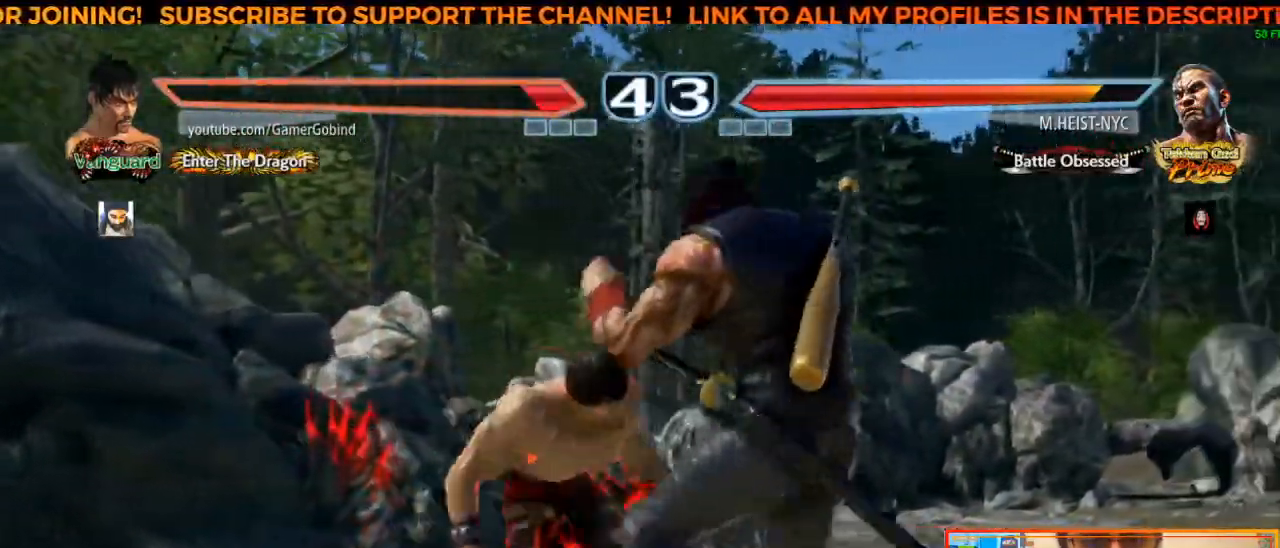
{"buttons": [], "left_stick": "center", "events": [[17, "CIRCLE", "down"], [83, "CIRCLE", "up"], [133, "CIRCLE", "down"], [217, "CIRCLE", "up"]]}
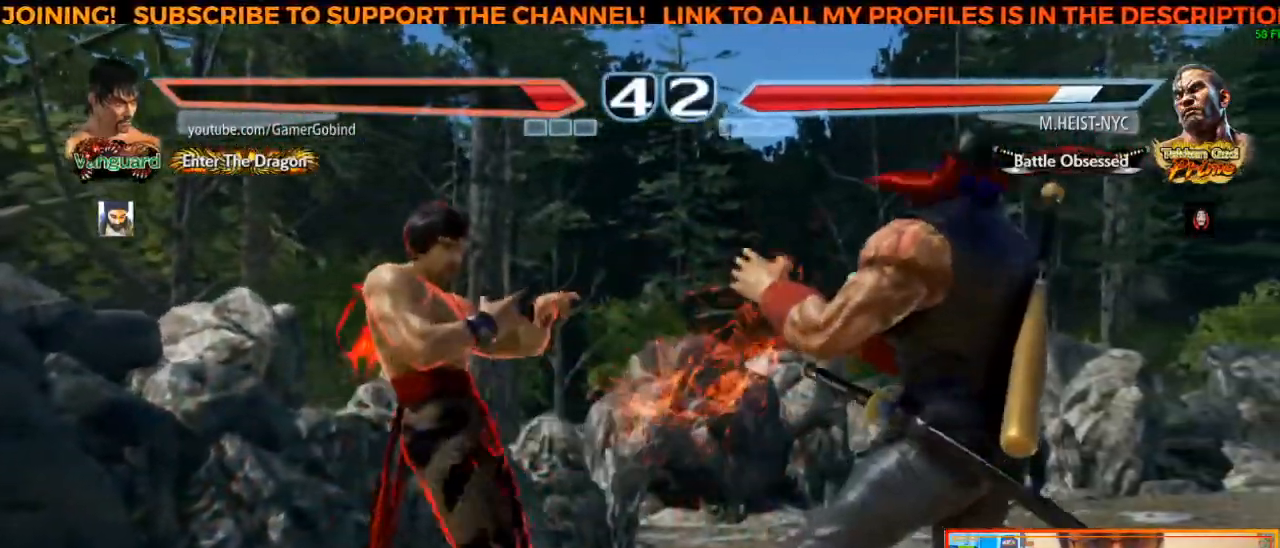
{"buttons": [], "left_stick": "center", "events": [[67, "left_stick", "right"], [467, "left_stick", "center"]]}
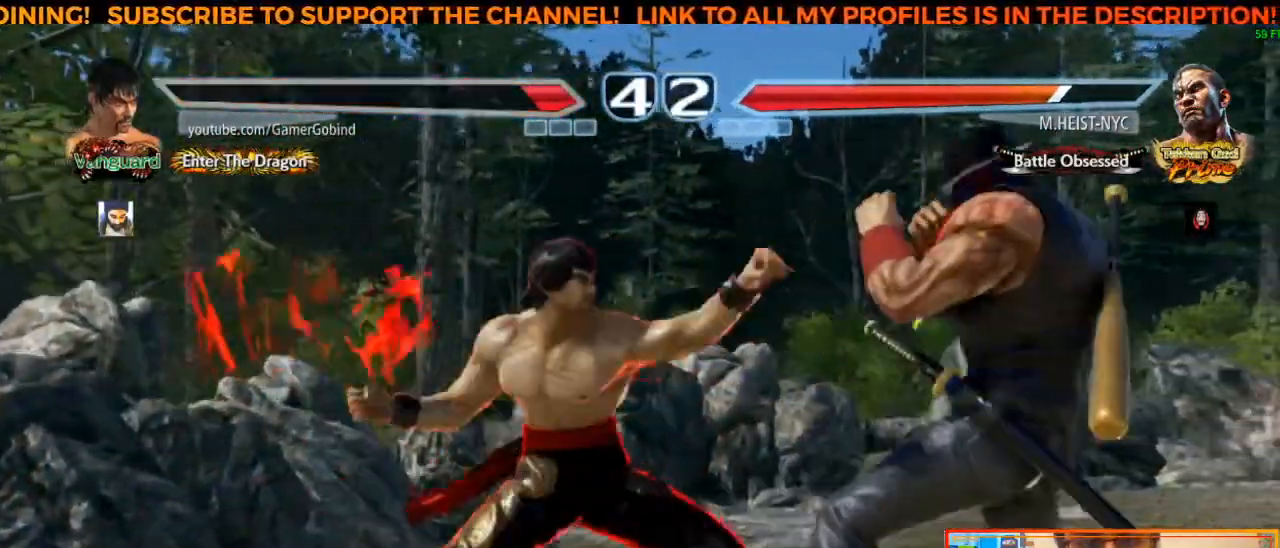
{"buttons": [], "left_stick": "center", "events": []}
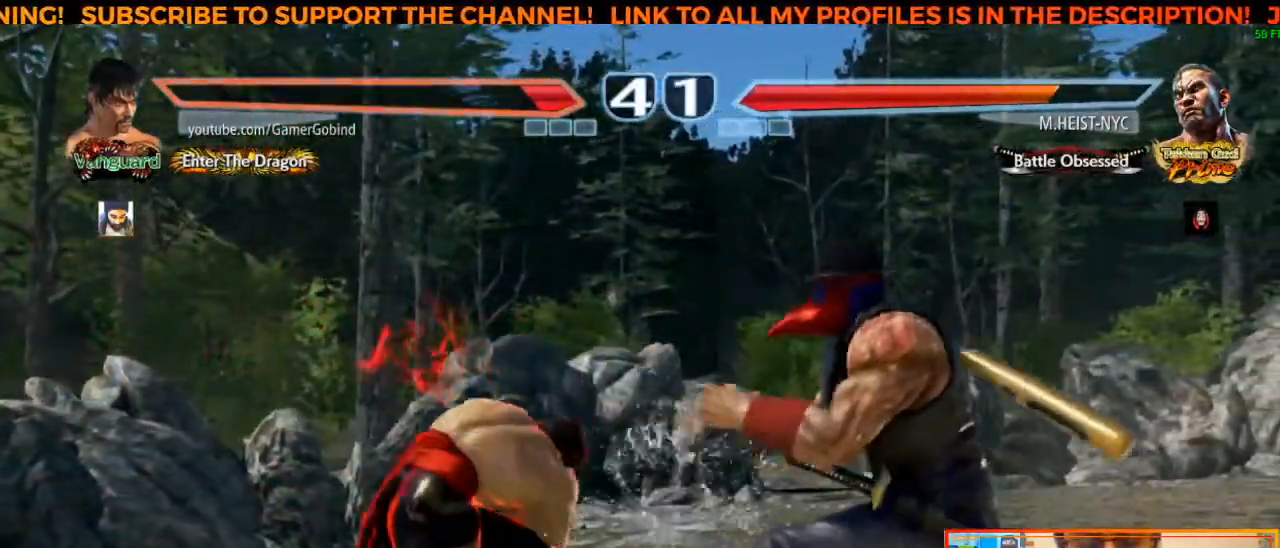
{"buttons": [], "left_stick": "right", "events": [[100, "left_stick", "right"]]}
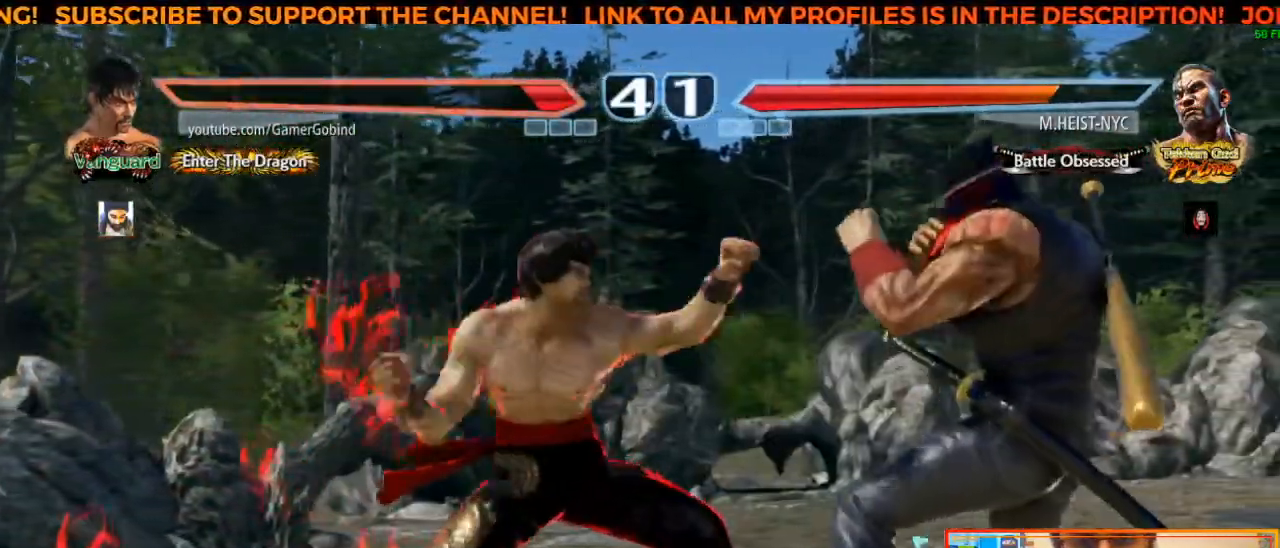
{"buttons": [], "left_stick": "center", "events": [[33, "left_stick", "center"]]}
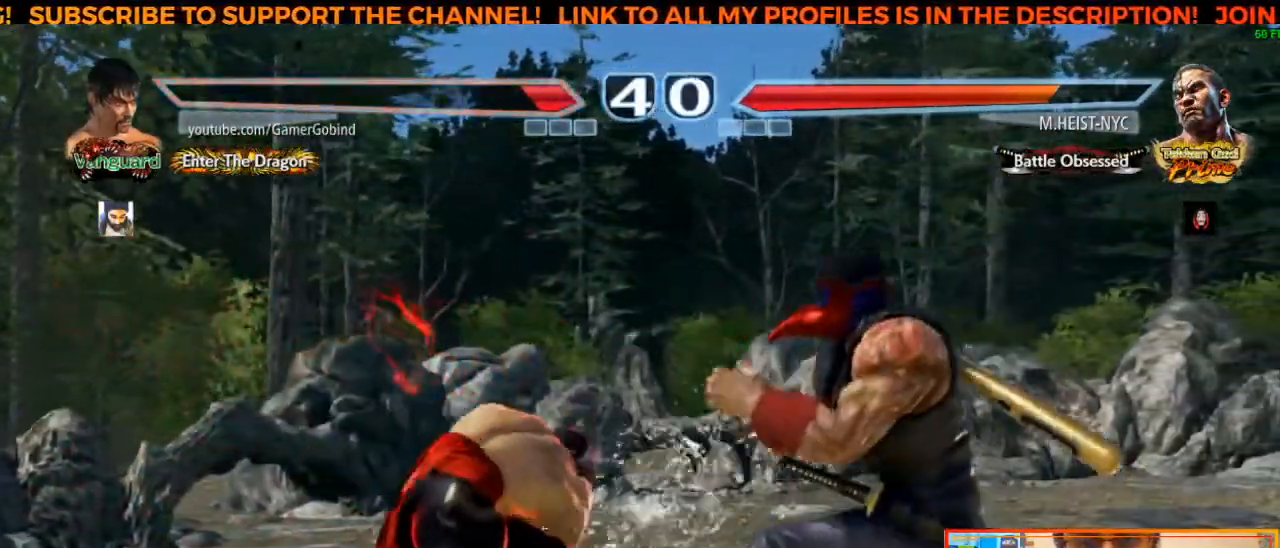
{"buttons": [], "left_stick": "center", "events": [[33, "left_stick", "down-right"], [50, "TRIANGLE", "down"], [317, "left_stick", "center"], [333, "TRIANGLE", "up"]]}
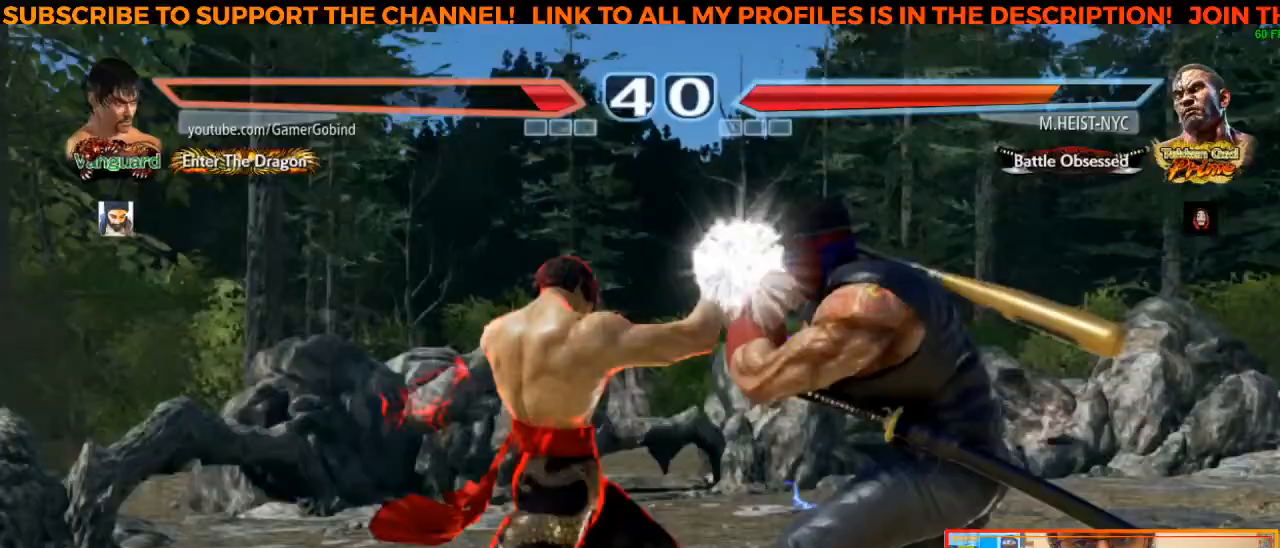
{"buttons": [], "left_stick": "left", "events": [[233, "left_stick", "left"], [317, "left_stick", "center"], [367, "left_stick", "left"]]}
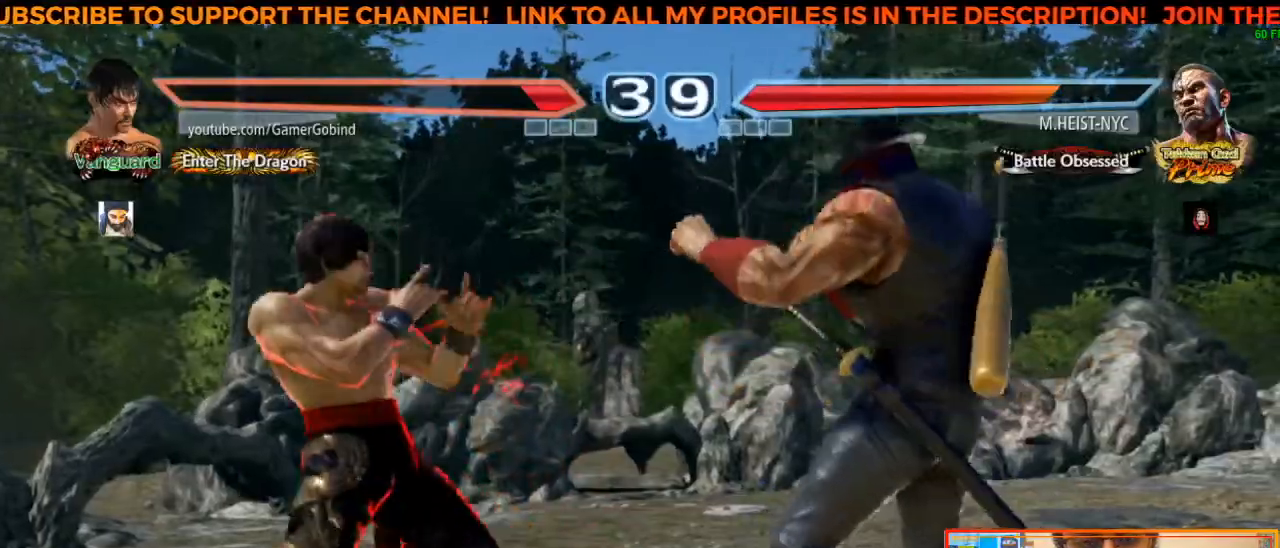
{"buttons": [], "left_stick": "left", "events": [[17, "left_stick", "center"], [217, "left_stick", "down"], [367, "left_stick", "center"], [483, "left_stick", "left"]]}
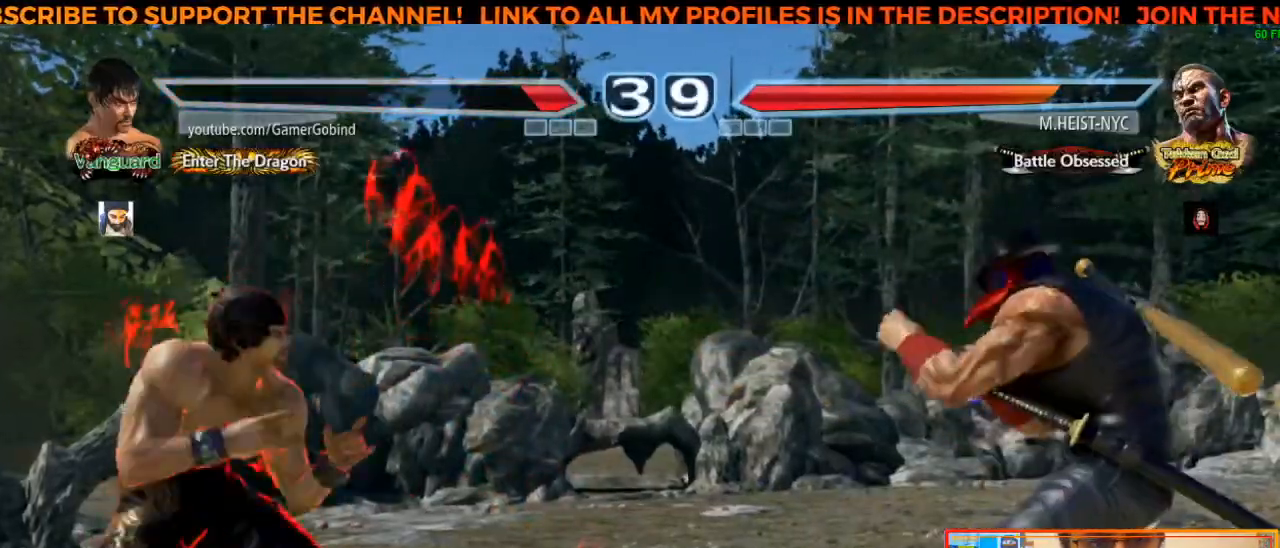
{"buttons": [], "left_stick": "center", "events": [[217, "left_stick", "center"], [283, "left_stick", "down"], [383, "left_stick", "center"]]}
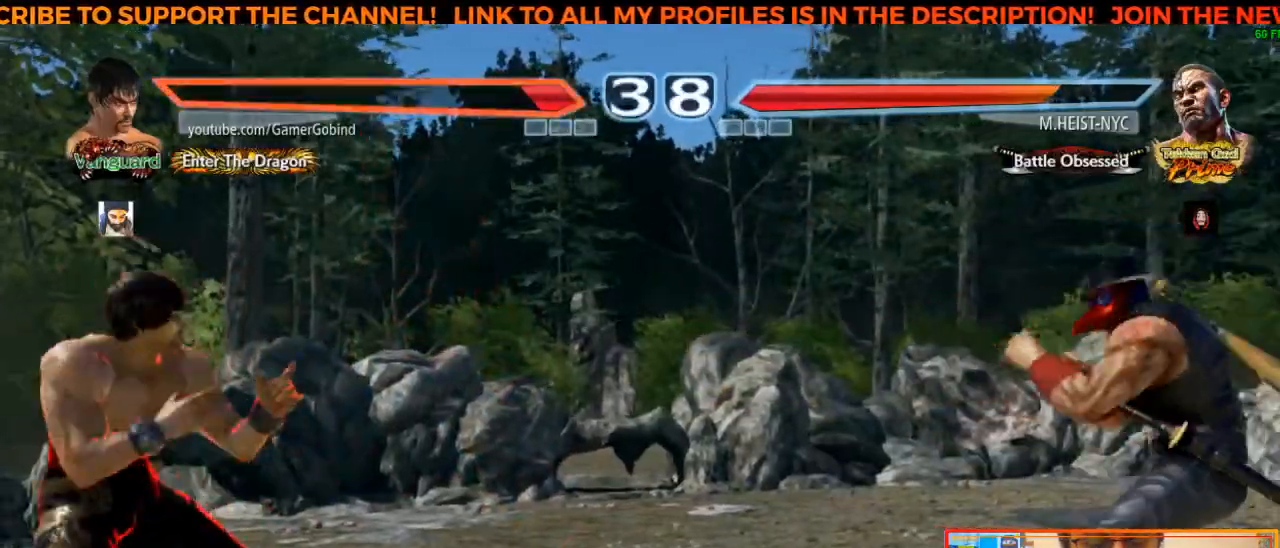
{"buttons": [], "left_stick": "right", "events": [[50, "left_stick", "left"], [167, "left_stick", "center"], [267, "left_stick", "right"], [333, "left_stick", "center"], [383, "left_stick", "right"]]}
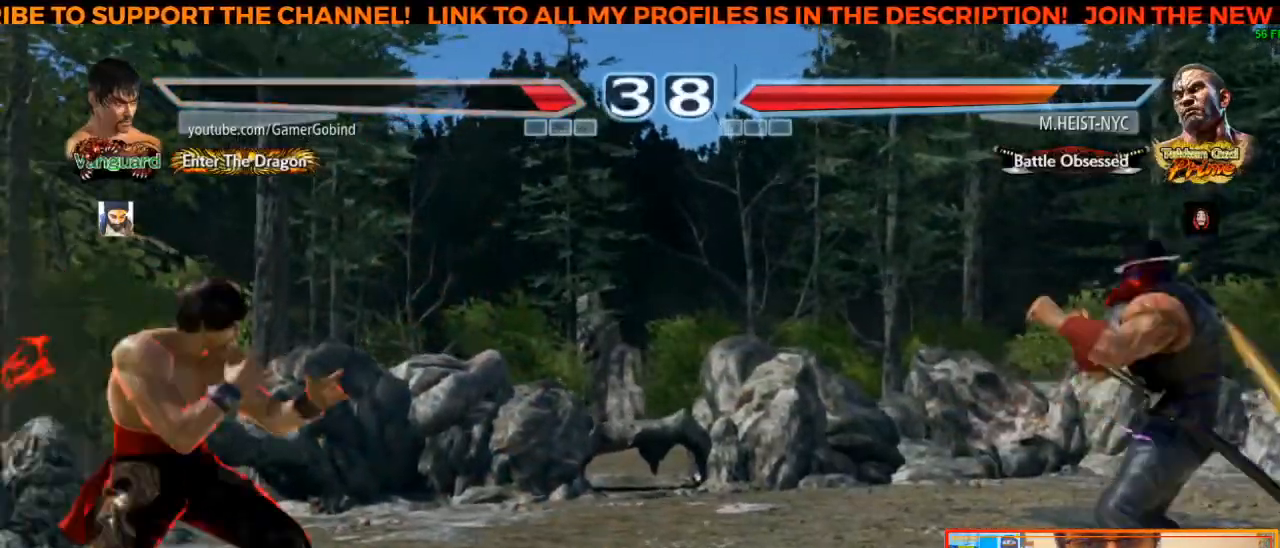
{"buttons": [], "left_stick": "center", "events": [[17, "left_stick", "center"], [83, "left_stick", "left"], [317, "left_stick", "center"], [400, "left_stick", "down"], [500, "left_stick", "center"]]}
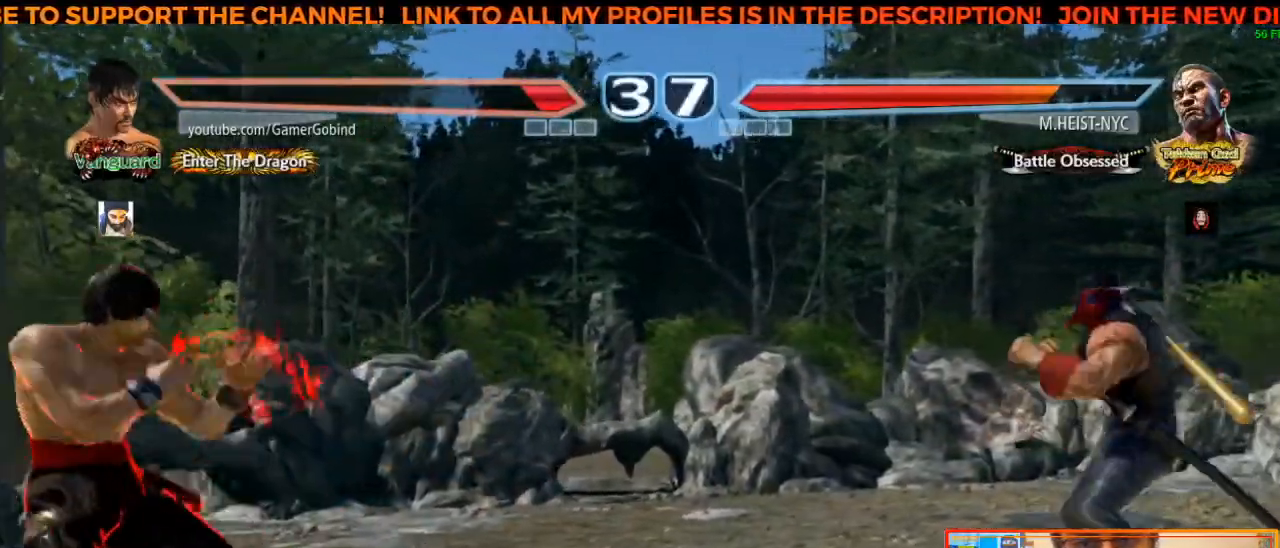
{"buttons": [], "left_stick": "right", "events": [[67, "left_stick", "left"], [150, "left_stick", "center"], [250, "left_stick", "right"], [333, "left_stick", "center"], [383, "left_stick", "right"]]}
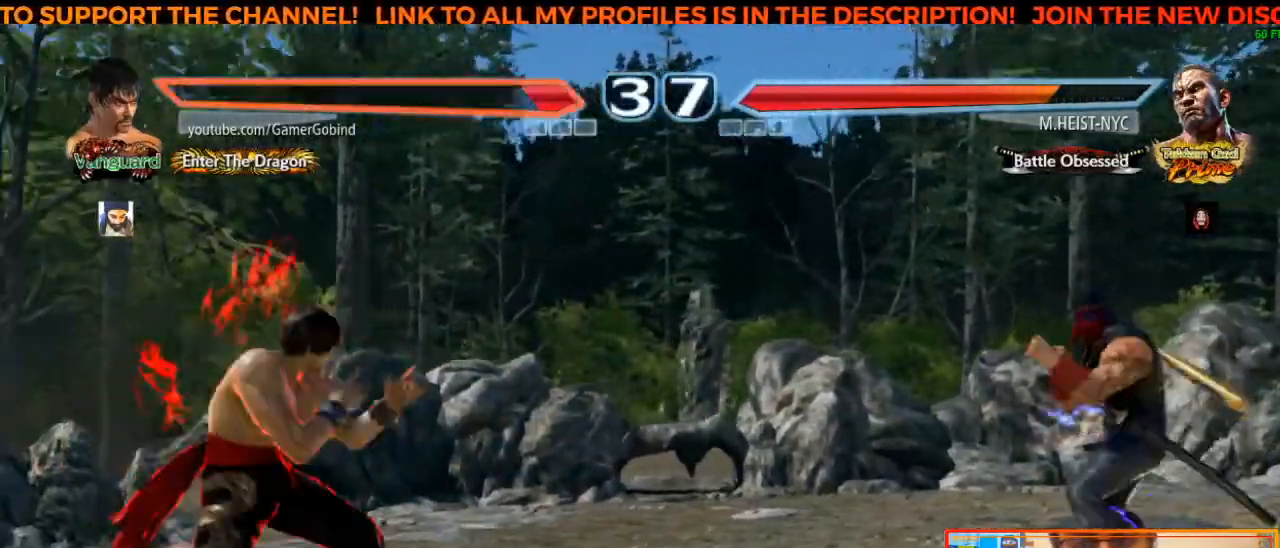
{"buttons": [], "left_stick": "center", "events": [[100, "left_stick", "center"], [150, "left_stick", "left"], [233, "left_stick", "center"], [300, "left_stick", "left"], [400, "left_stick", "center"]]}
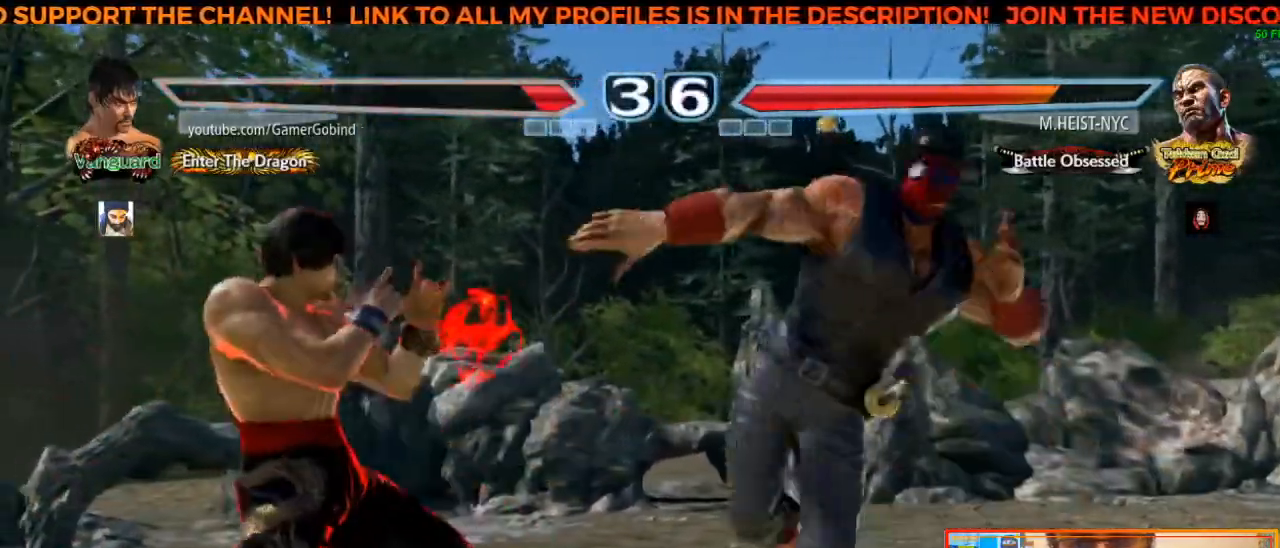
{"buttons": [], "left_stick": "left", "events": [[283, "left_stick", "left"]]}
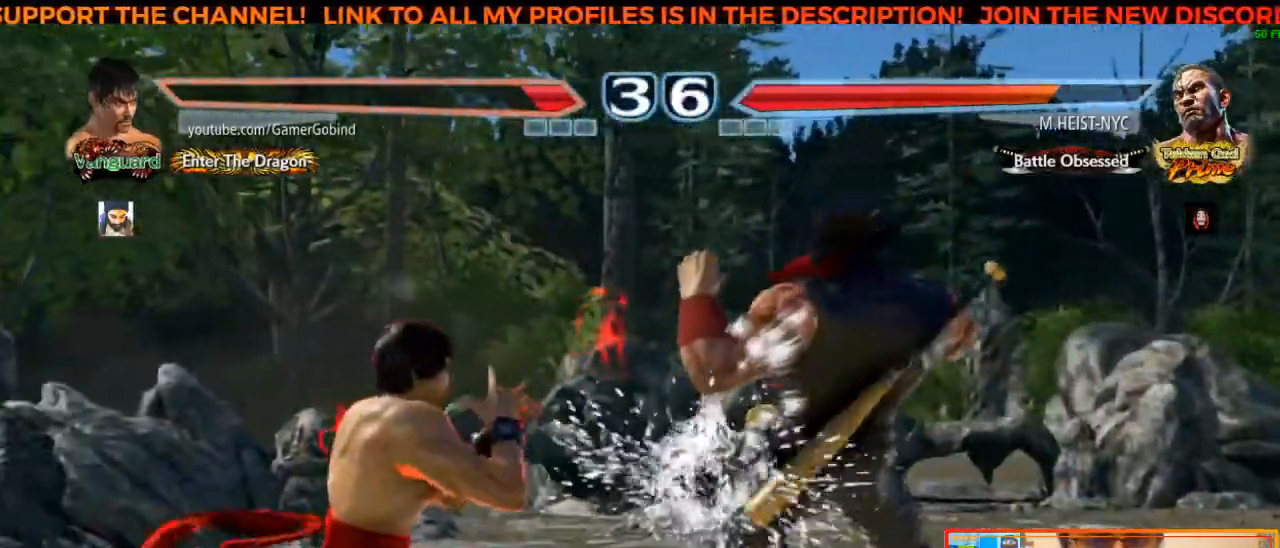
{"buttons": [], "left_stick": "center", "events": [[167, "left_stick", "center"], [233, "SQUARE", "down"], [400, "SQUARE", "up"]]}
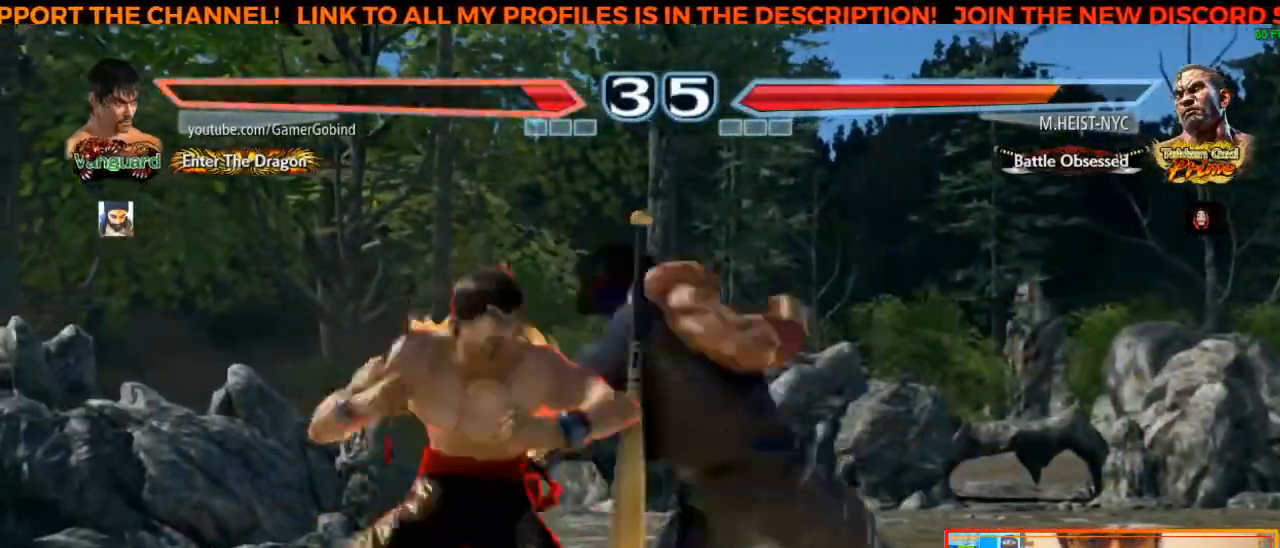
{"buttons": [], "left_stick": "center", "events": []}